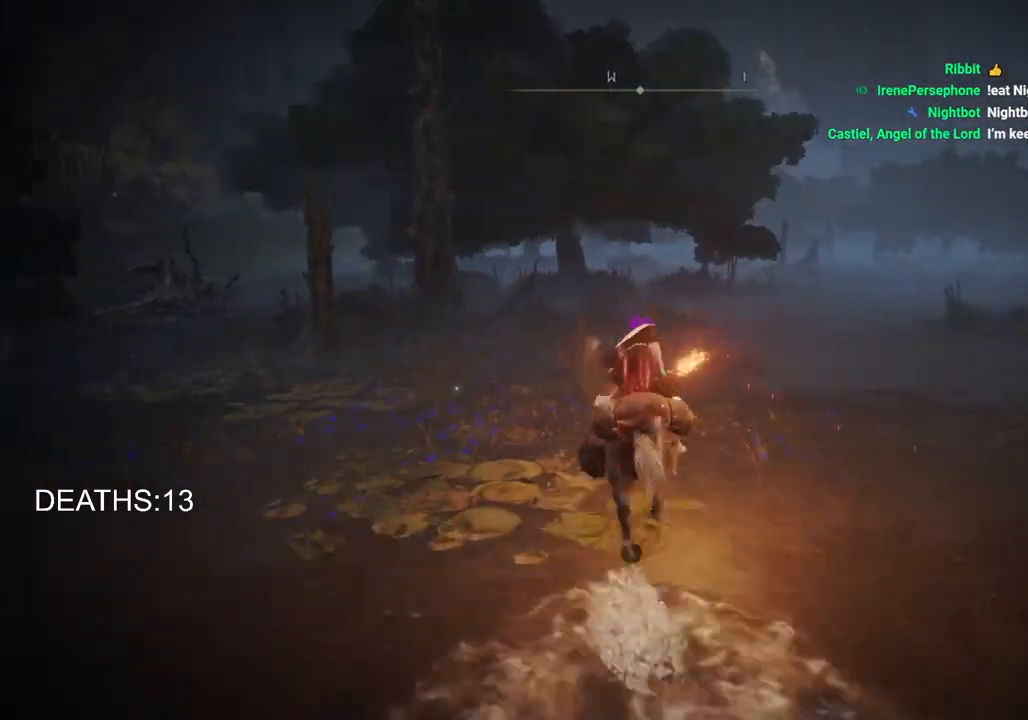
Gameplay with a controller (PlayStation layout); each line is a JSON object with the inputs held at the frame after it. "events" lists button and stick changes between this image and that frame as [ms after this image, input, new state], when the widget could be followed in between.
{"buttons": [], "left_stick": "up", "right_stick": "center", "events": []}
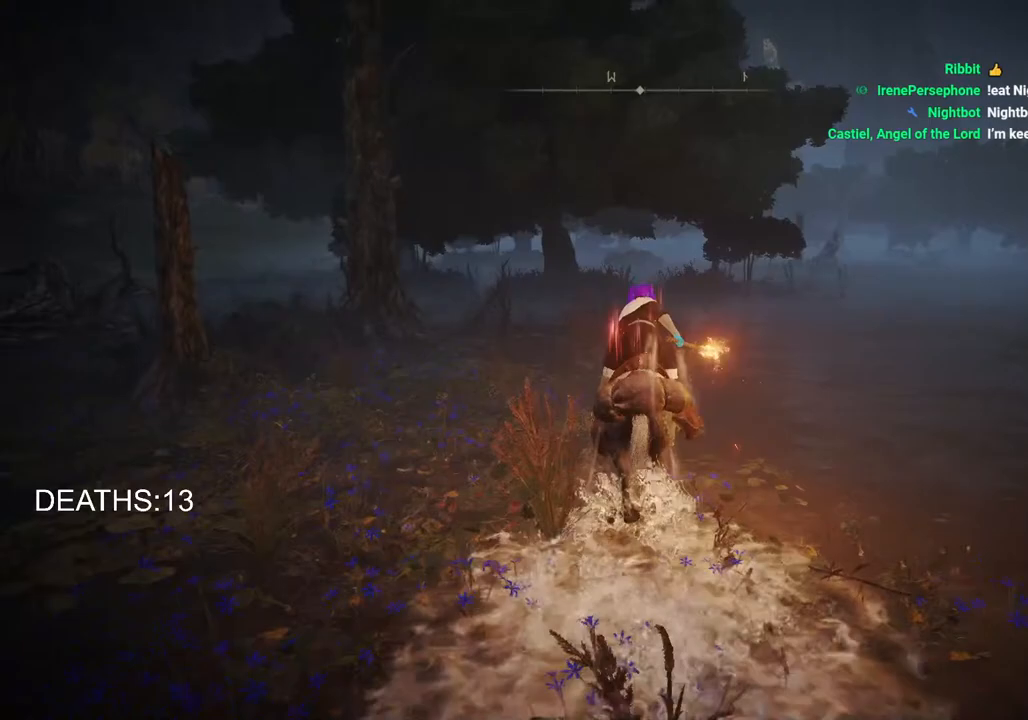
{"buttons": [], "left_stick": "up", "right_stick": "center", "events": []}
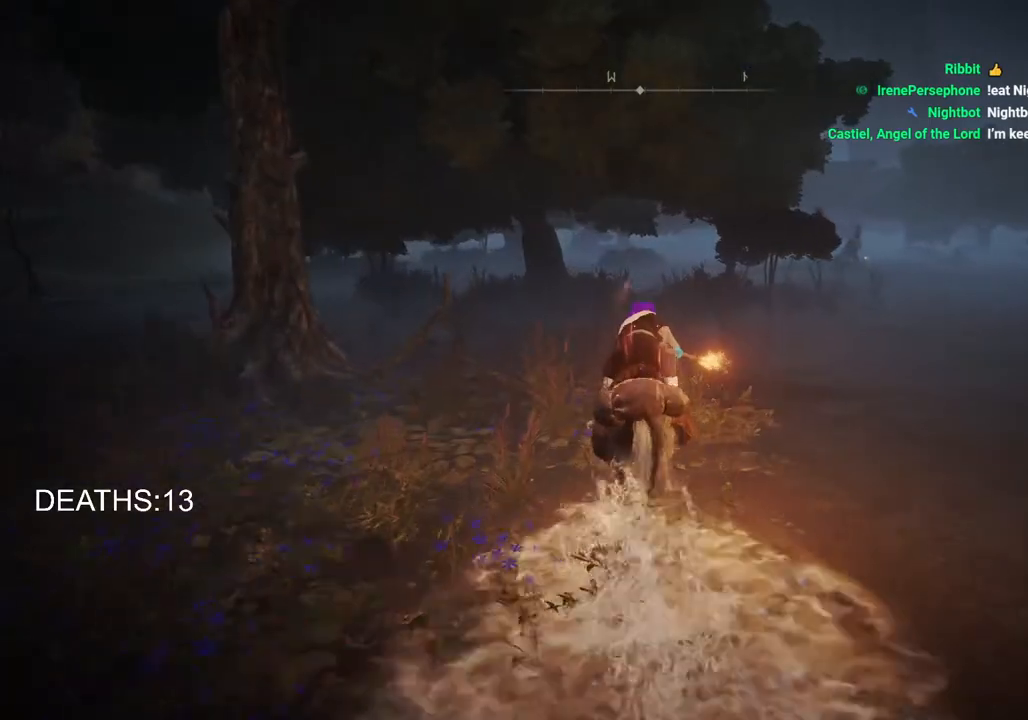
{"buttons": ["CIRCLE"], "left_stick": "up", "right_stick": "center", "events": [[433, "CIRCLE", "down"]]}
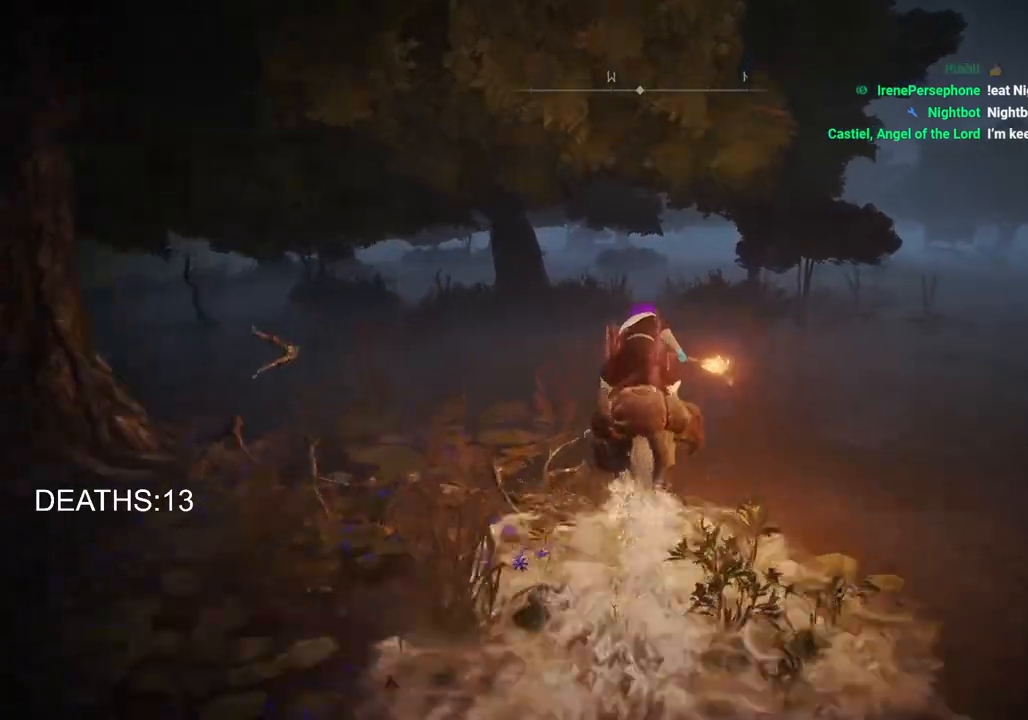
{"buttons": [], "left_stick": "up", "right_stick": "center", "events": [[50, "CIRCLE", "up"]]}
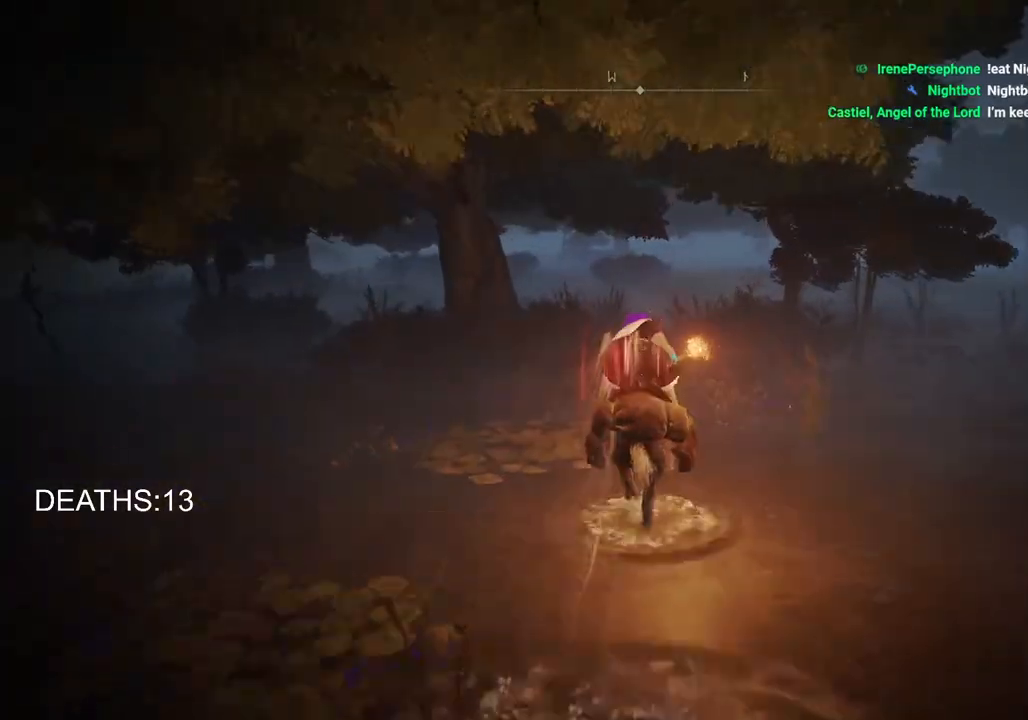
{"buttons": [], "left_stick": "up", "right_stick": "center", "events": []}
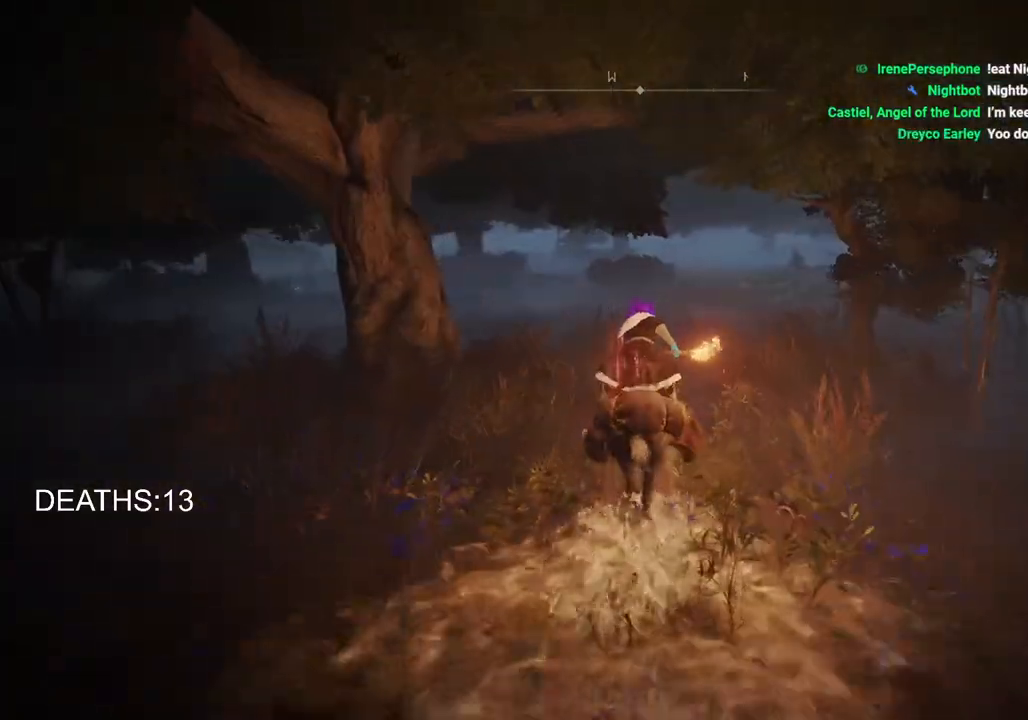
{"buttons": [], "left_stick": "up", "right_stick": "center", "events": []}
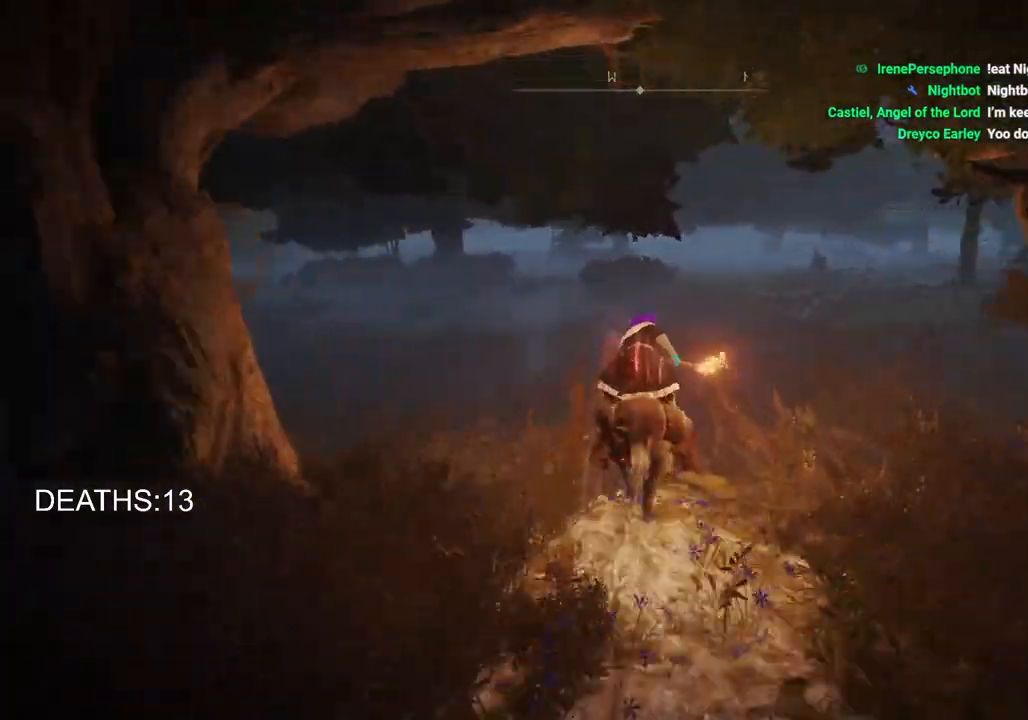
{"buttons": [], "left_stick": "up", "right_stick": "center", "events": []}
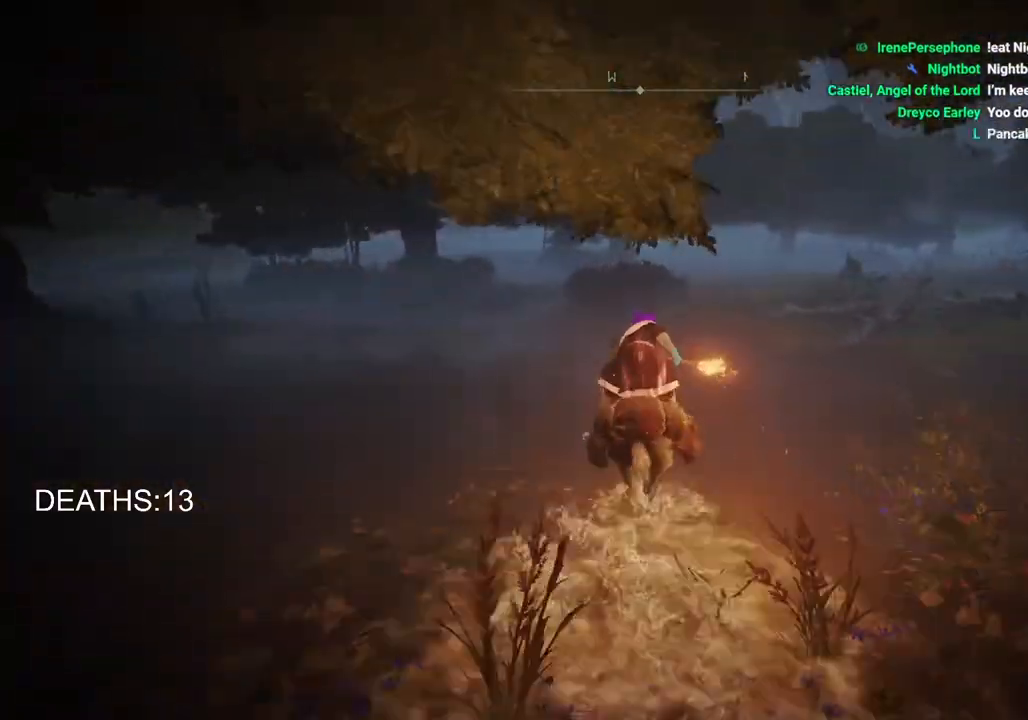
{"buttons": [], "left_stick": "up", "right_stick": "center", "events": []}
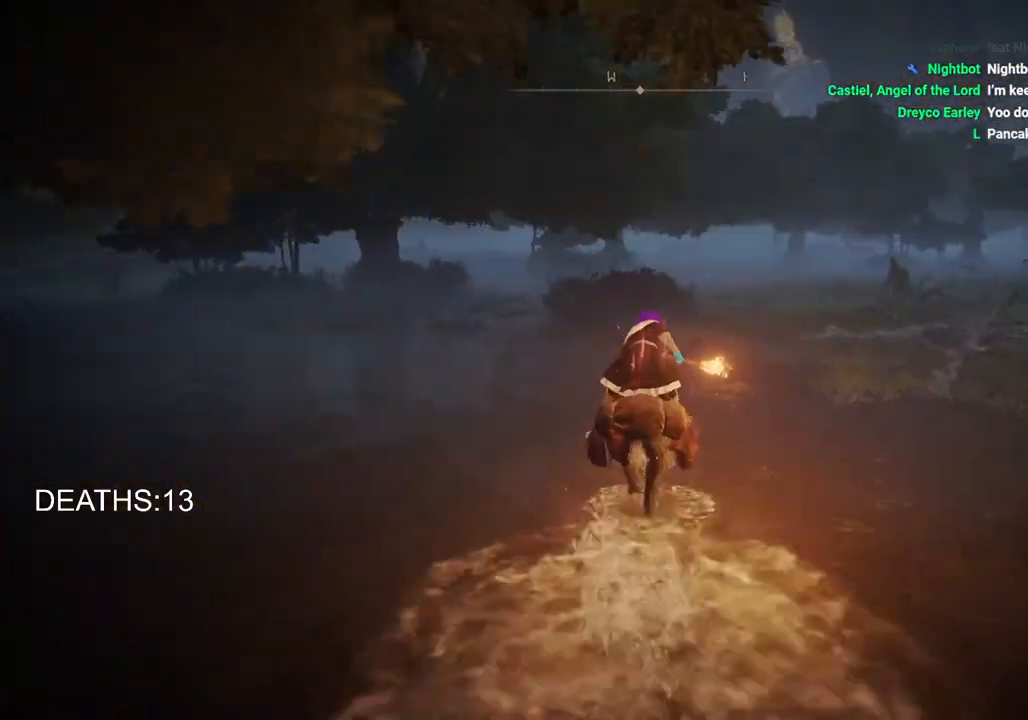
{"buttons": [], "left_stick": "up", "right_stick": "center", "events": []}
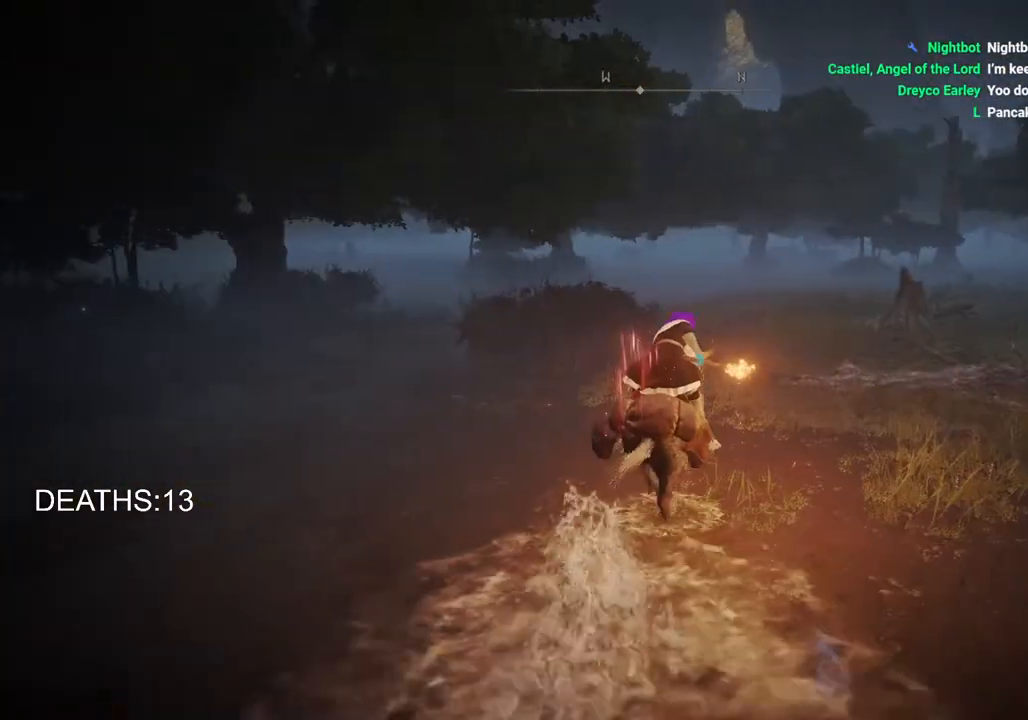
{"buttons": [], "left_stick": "up", "right_stick": "center", "events": []}
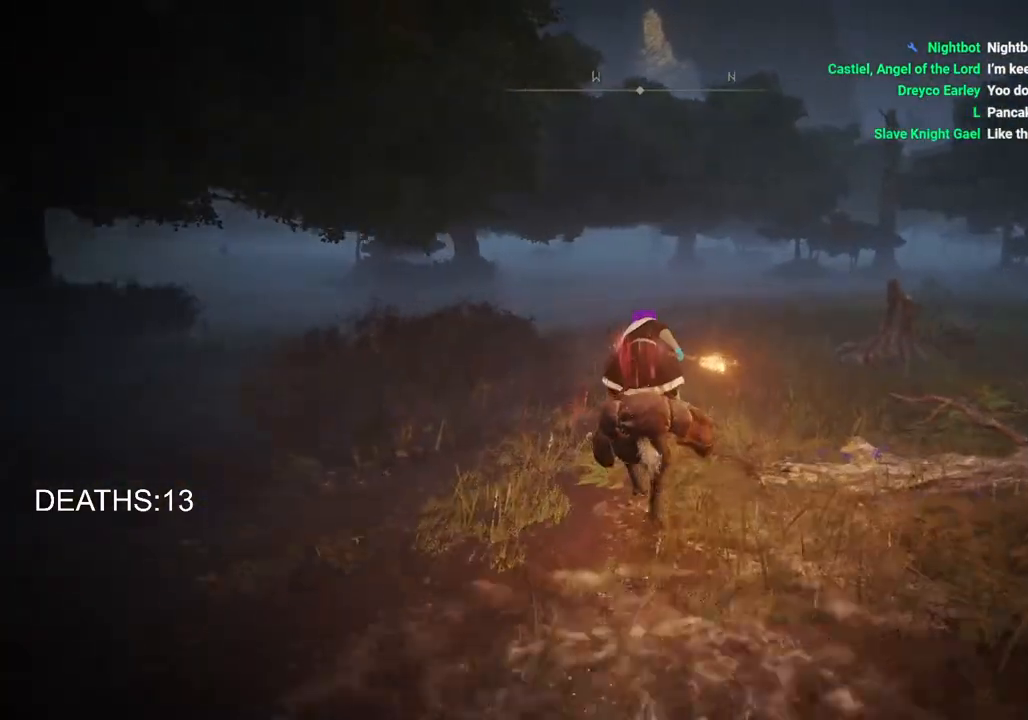
{"buttons": [], "left_stick": "up", "right_stick": "center", "events": [[67, "CIRCLE", "down"], [217, "CIRCLE", "up"]]}
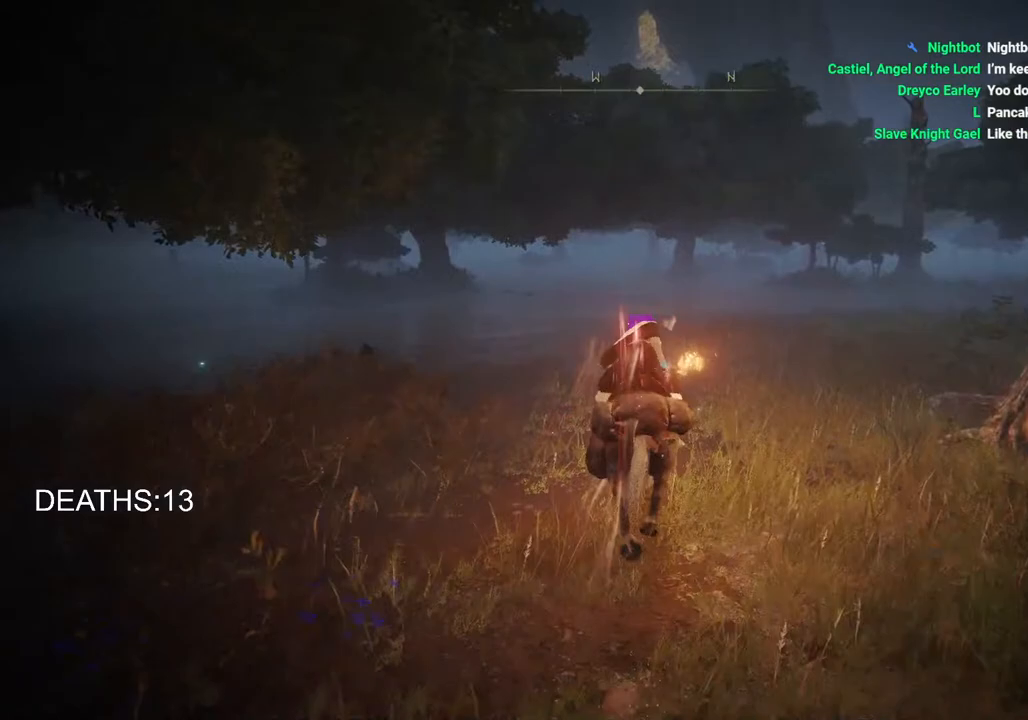
{"buttons": [], "left_stick": "up", "right_stick": "center", "events": []}
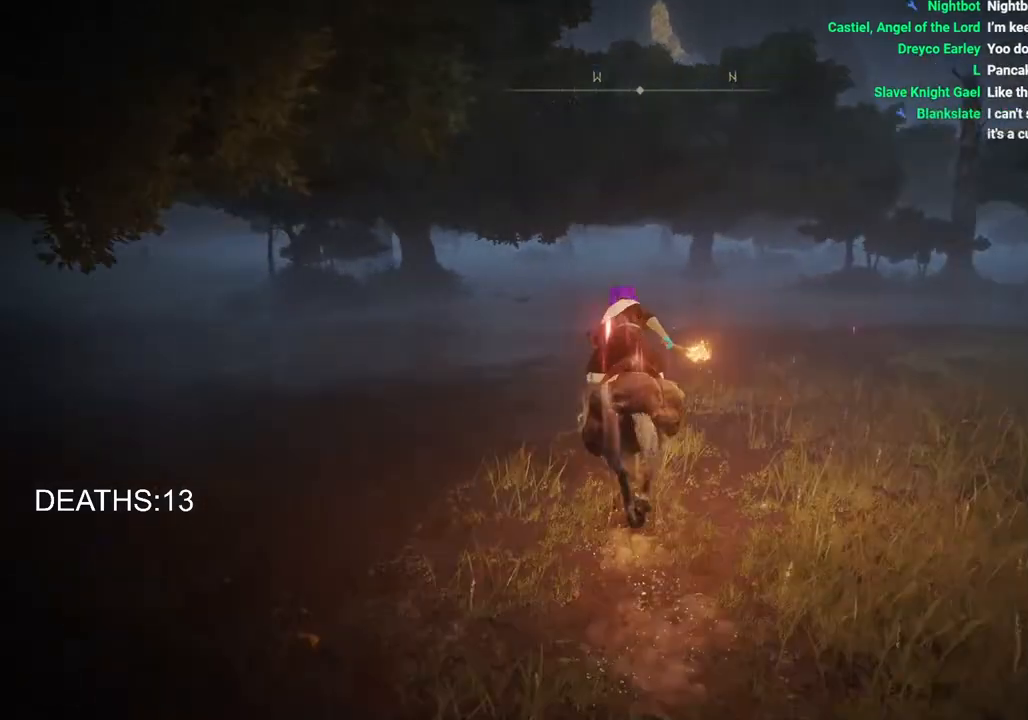
{"buttons": [], "left_stick": "up", "right_stick": "center", "events": []}
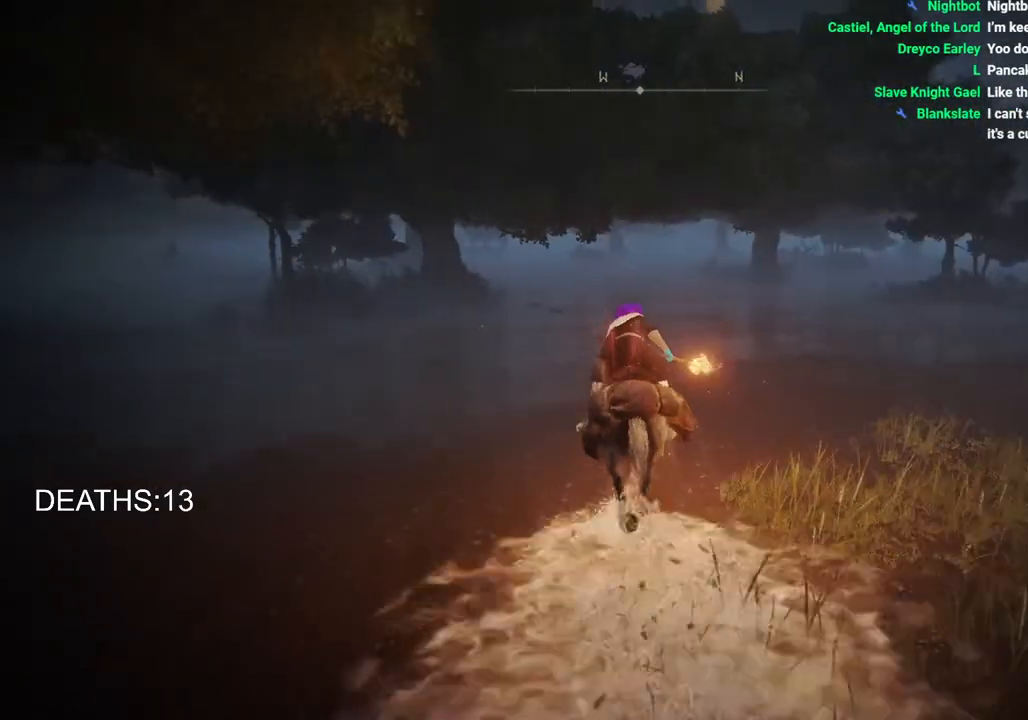
{"buttons": [], "left_stick": "up", "right_stick": "center", "events": [[300, "CIRCLE", "down"], [383, "CIRCLE", "up"]]}
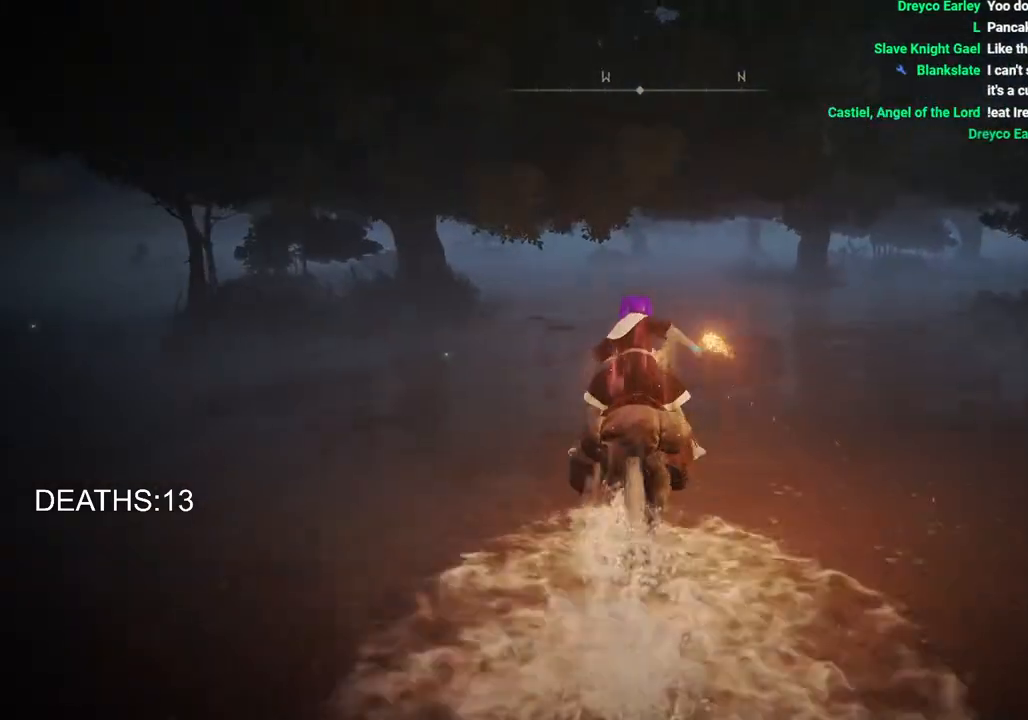
{"buttons": [], "left_stick": "up", "right_stick": "center", "events": []}
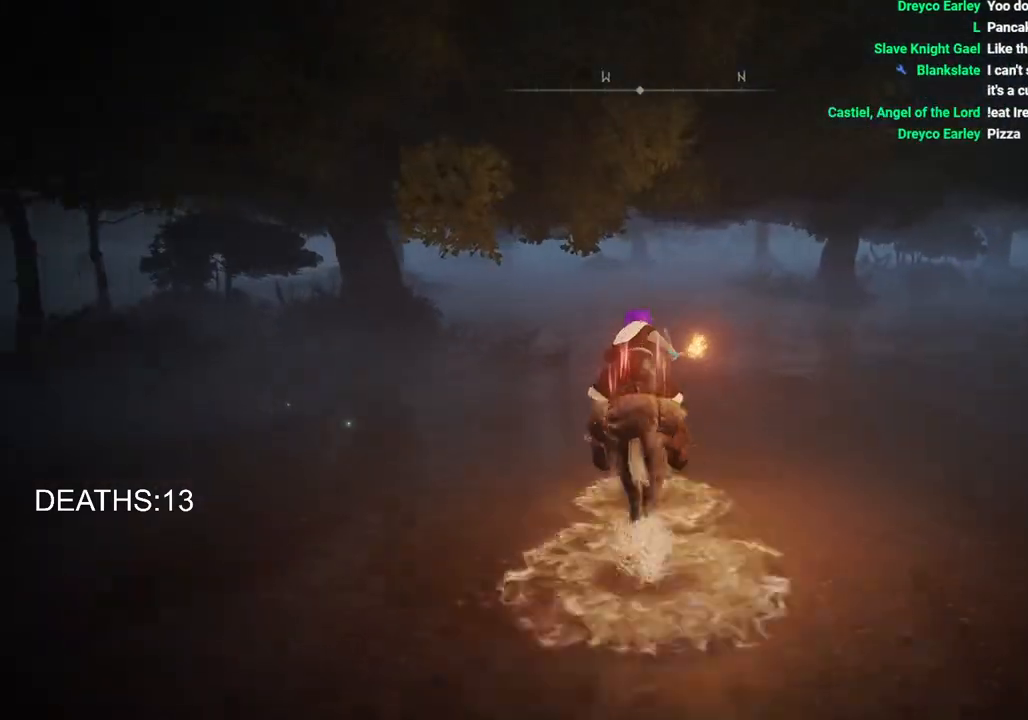
{"buttons": [], "left_stick": "up", "right_stick": "center", "events": []}
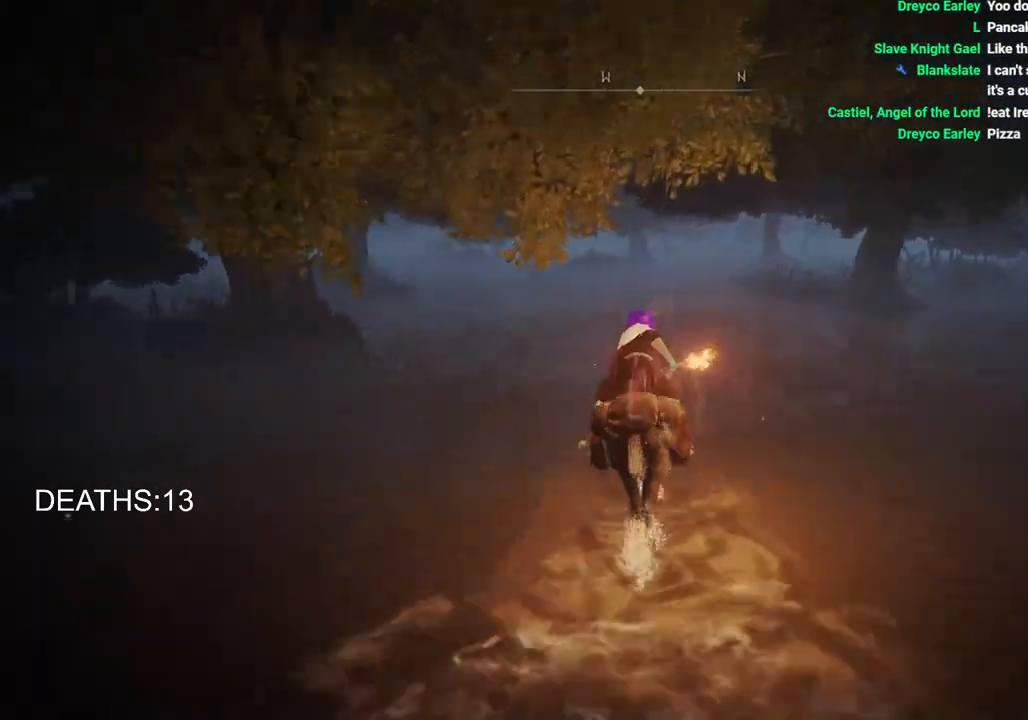
{"buttons": [], "left_stick": "up", "right_stick": "center", "events": []}
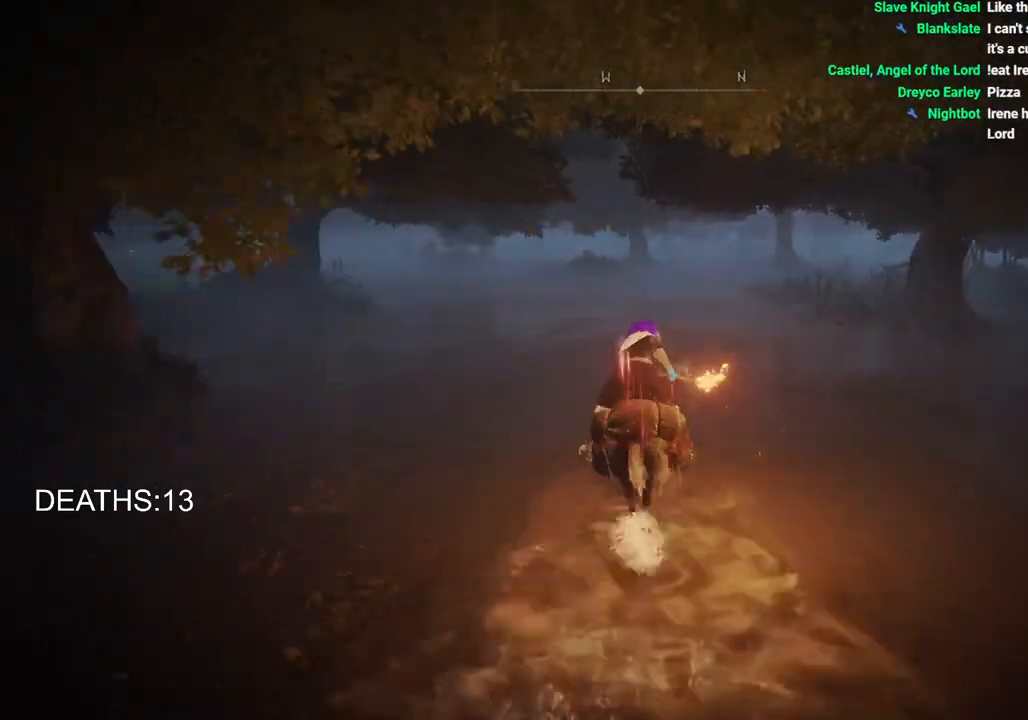
{"buttons": [], "left_stick": "up", "right_stick": "center", "events": []}
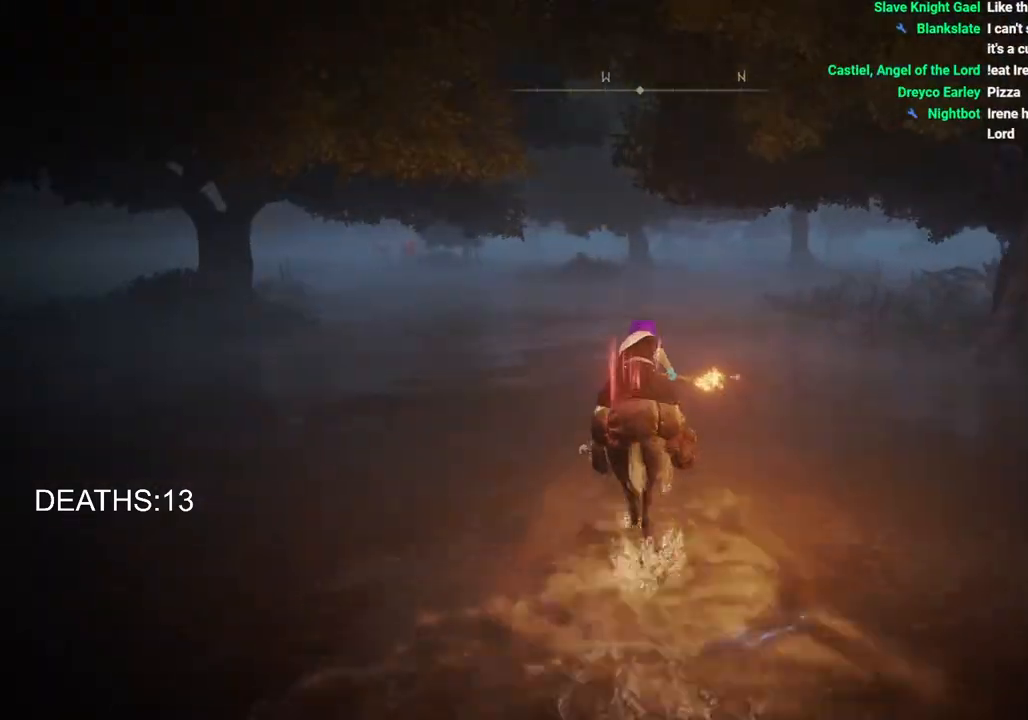
{"buttons": ["CIRCLE"], "left_stick": "up", "right_stick": "center", "events": [[433, "CIRCLE", "down"]]}
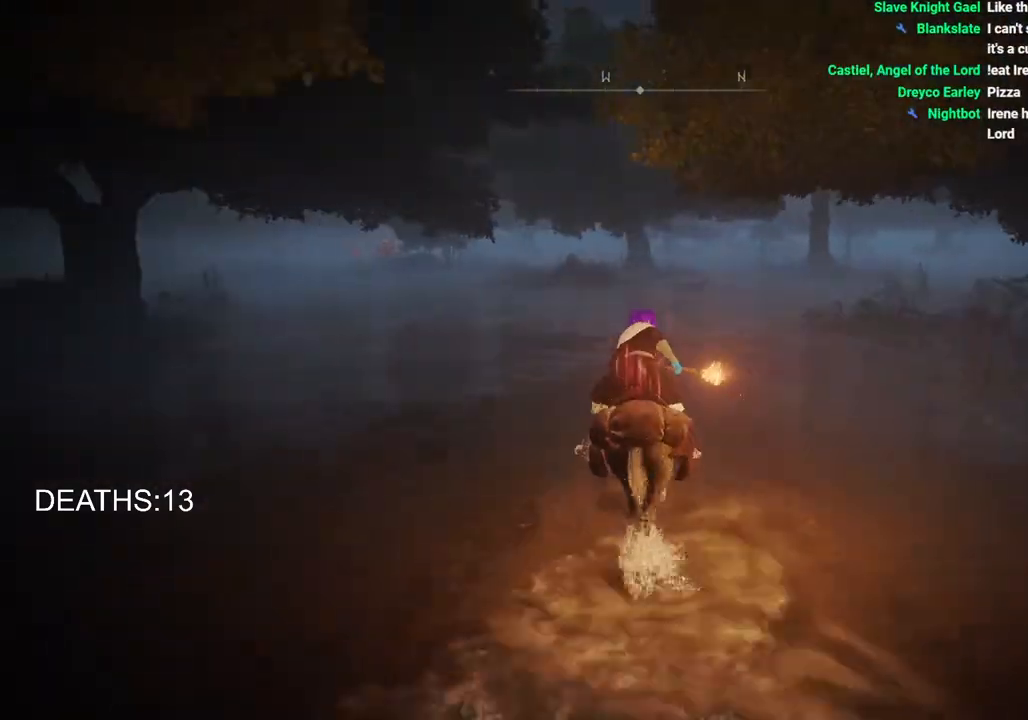
{"buttons": [], "left_stick": "up", "right_stick": "center", "events": [[50, "CIRCLE", "up"]]}
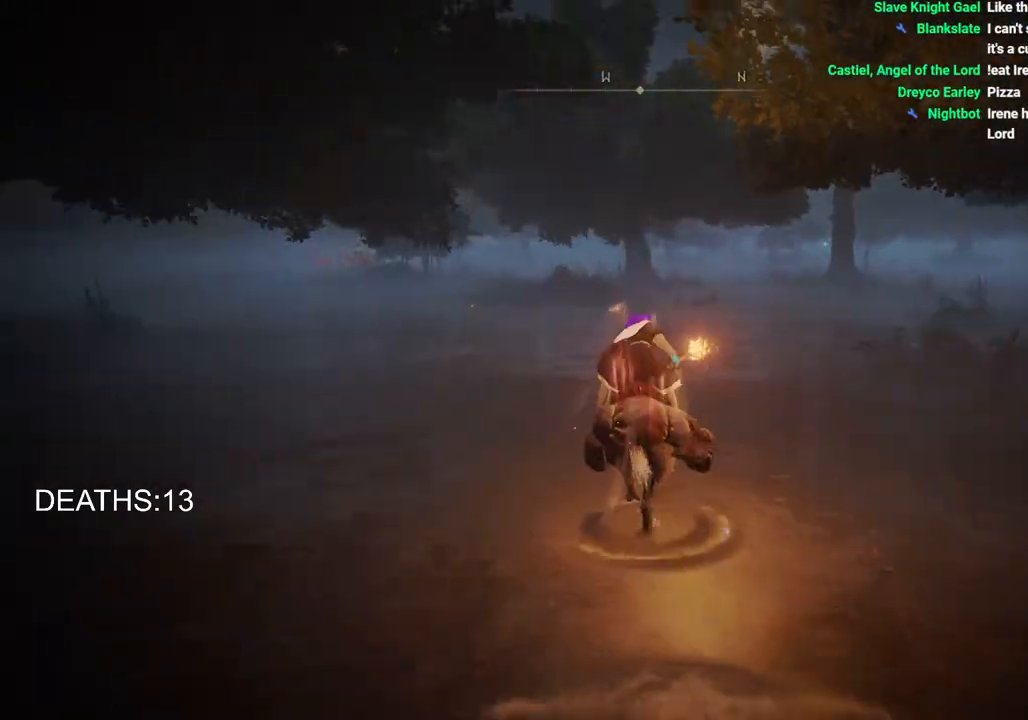
{"buttons": [], "left_stick": "up", "right_stick": "center", "events": []}
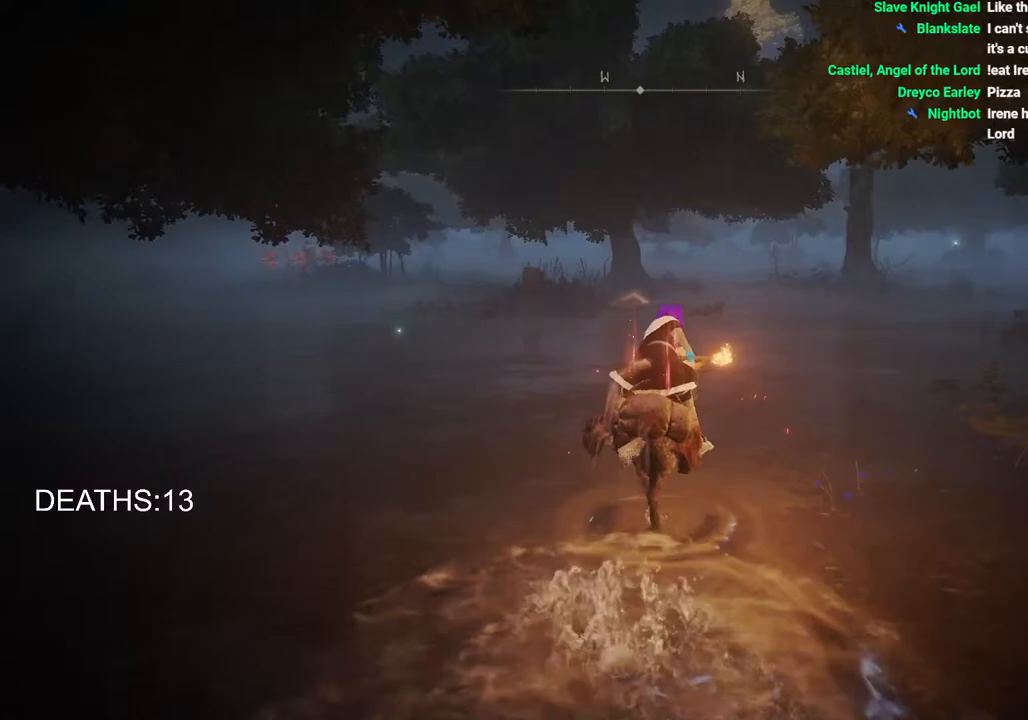
{"buttons": [], "left_stick": "up", "right_stick": "center", "events": [[267, "CIRCLE", "down"], [417, "CIRCLE", "up"]]}
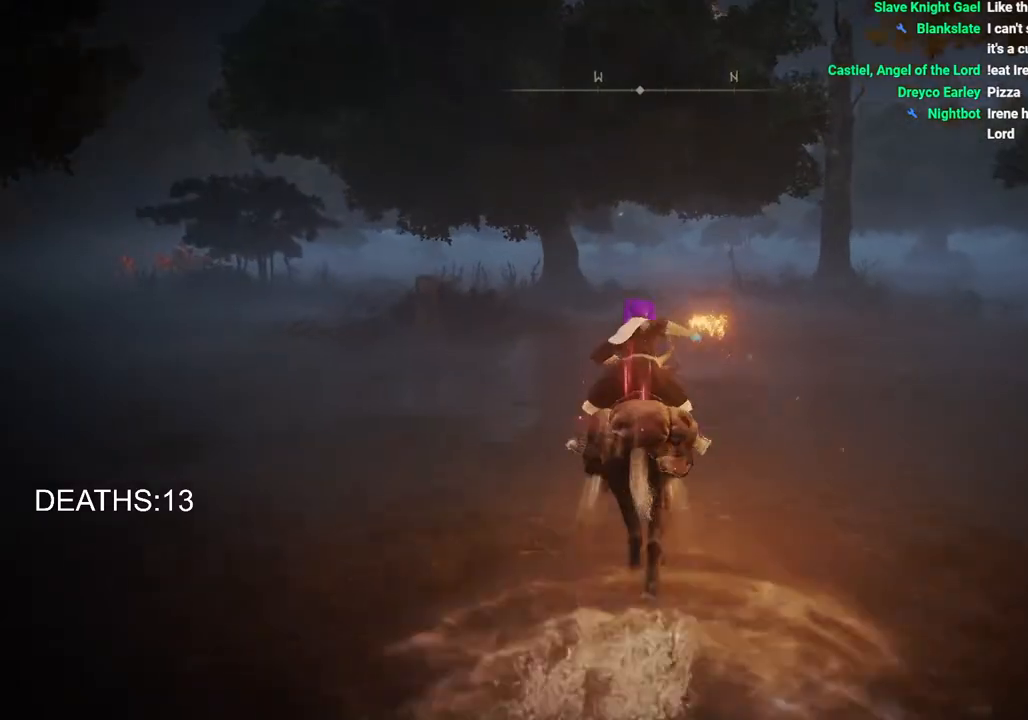
{"buttons": [], "left_stick": "up", "right_stick": "center", "events": []}
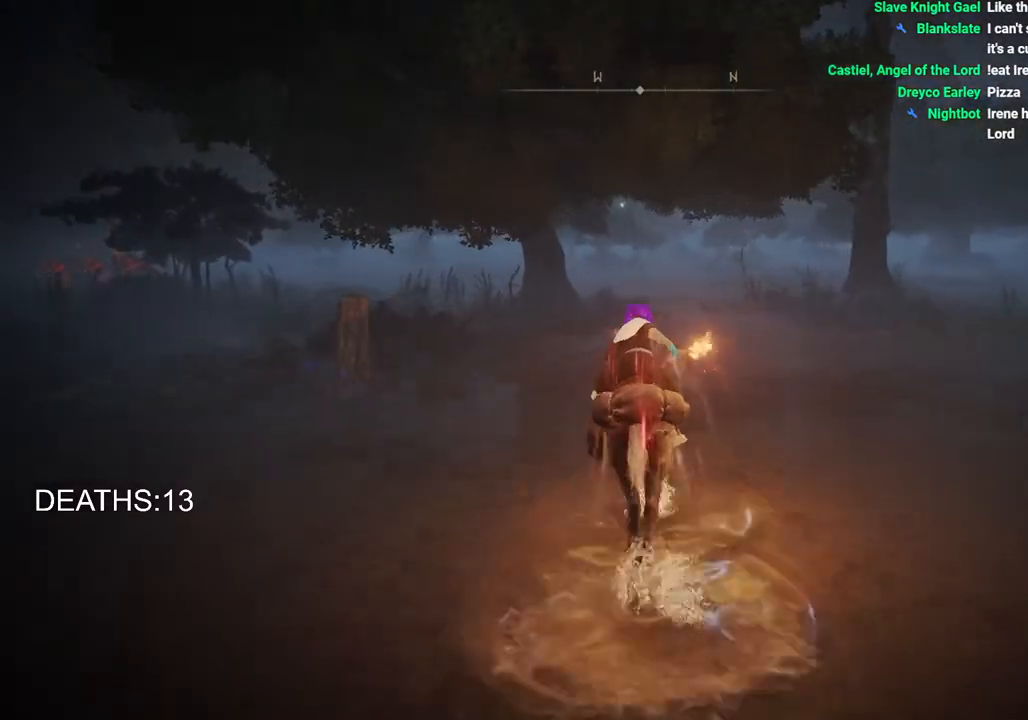
{"buttons": [], "left_stick": "up", "right_stick": "center", "events": []}
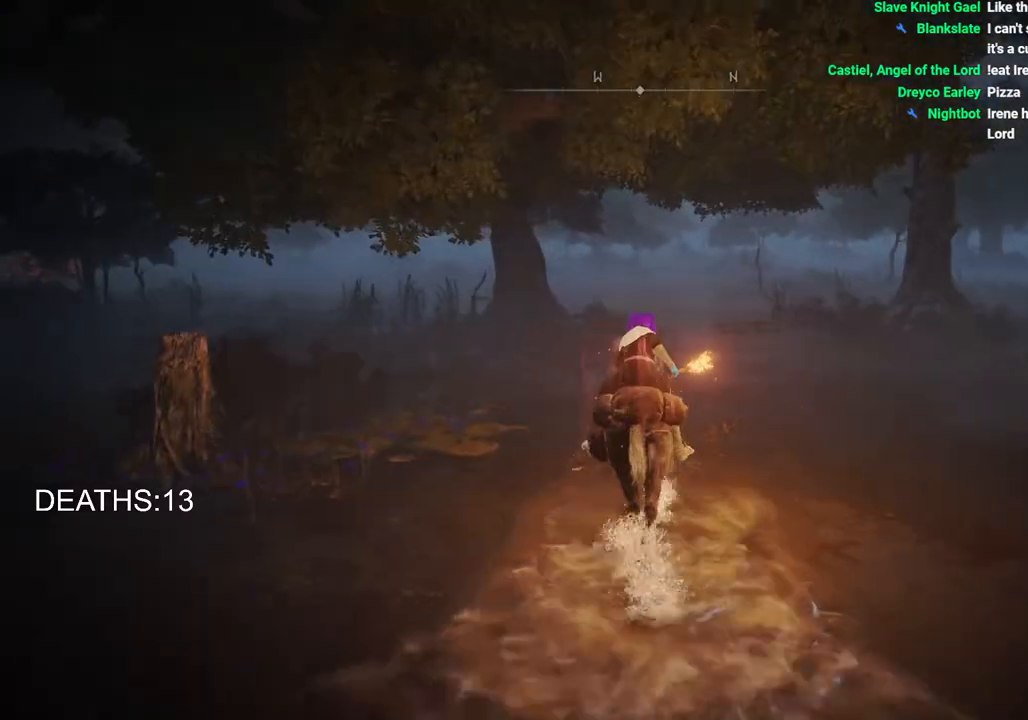
{"buttons": ["CIRCLE"], "left_stick": "up", "right_stick": "center", "events": [[433, "CIRCLE", "down"]]}
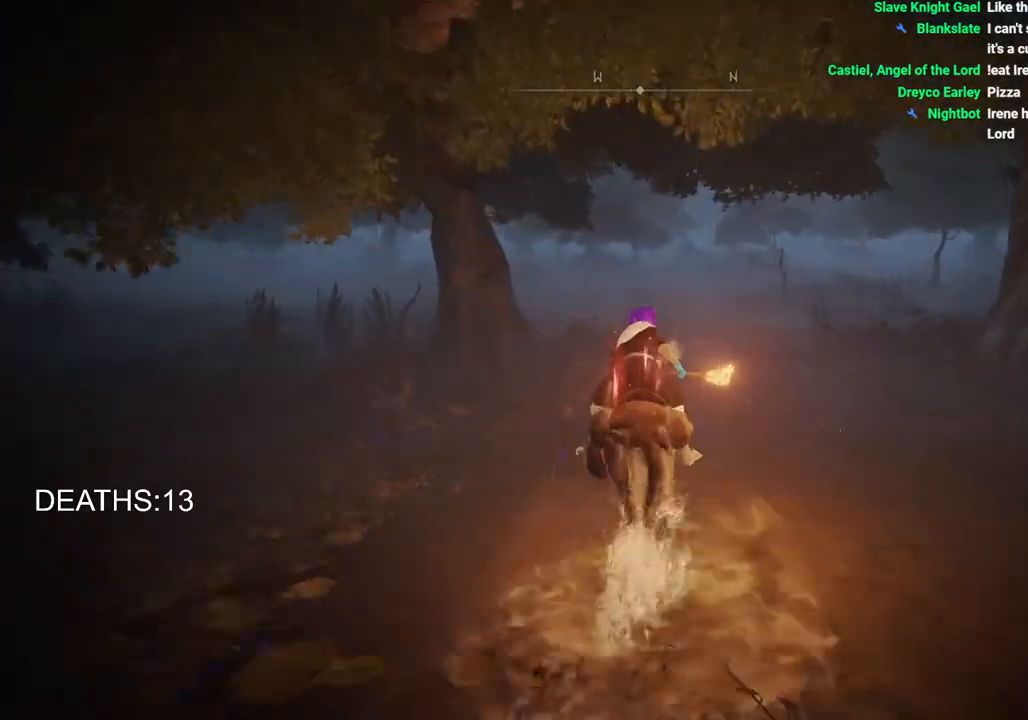
{"buttons": [], "left_stick": "up", "right_stick": "center", "events": [[33, "CIRCLE", "up"]]}
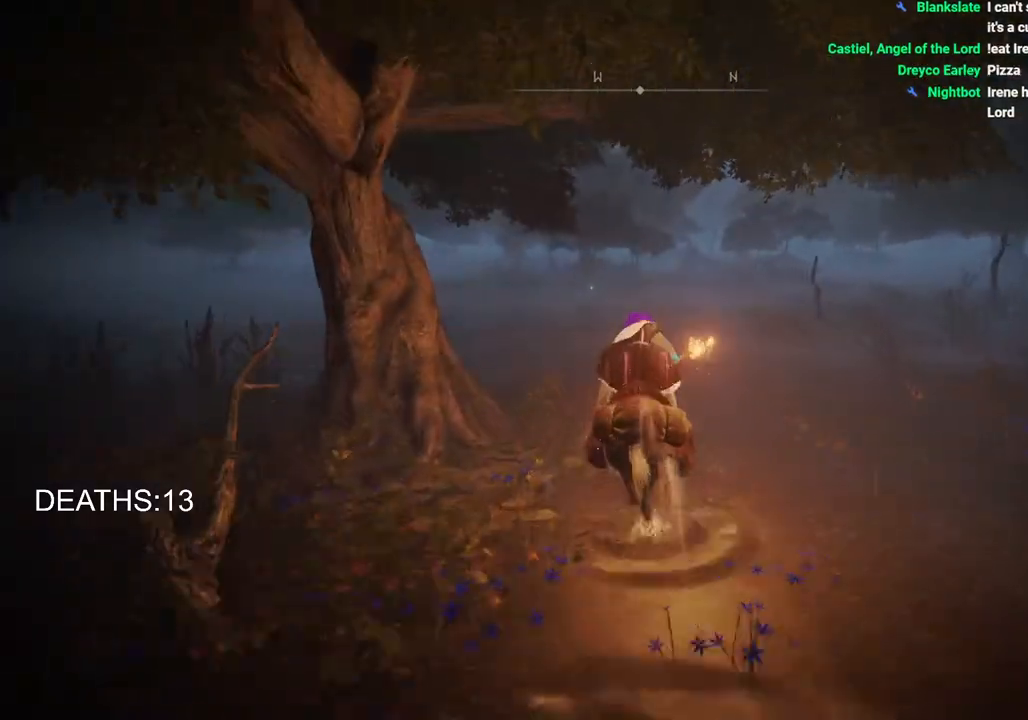
{"buttons": [], "left_stick": "up", "right_stick": "center", "events": []}
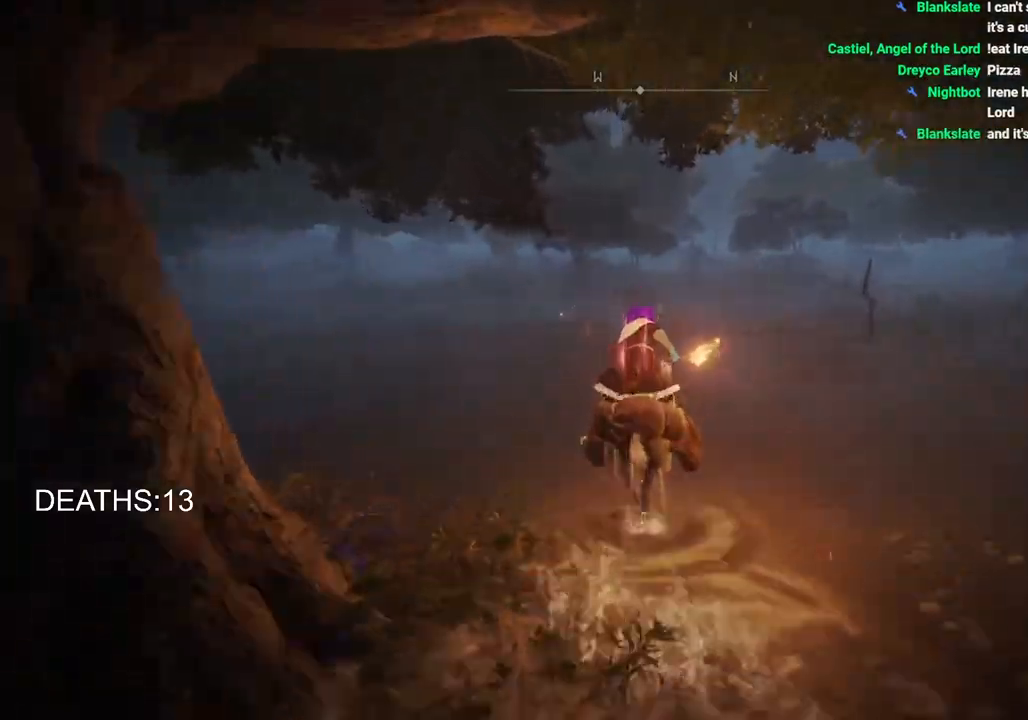
{"buttons": [], "left_stick": "up", "right_stick": "center", "events": []}
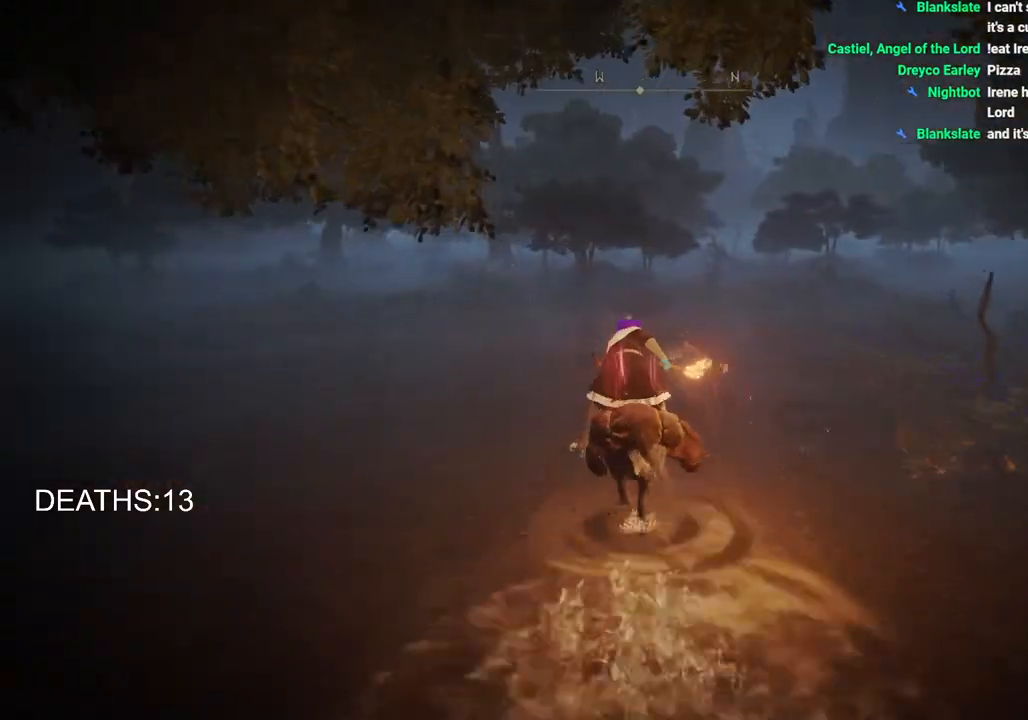
{"buttons": [], "left_stick": "up", "right_stick": "up-left", "events": [[483, "right_stick", "up-left"]]}
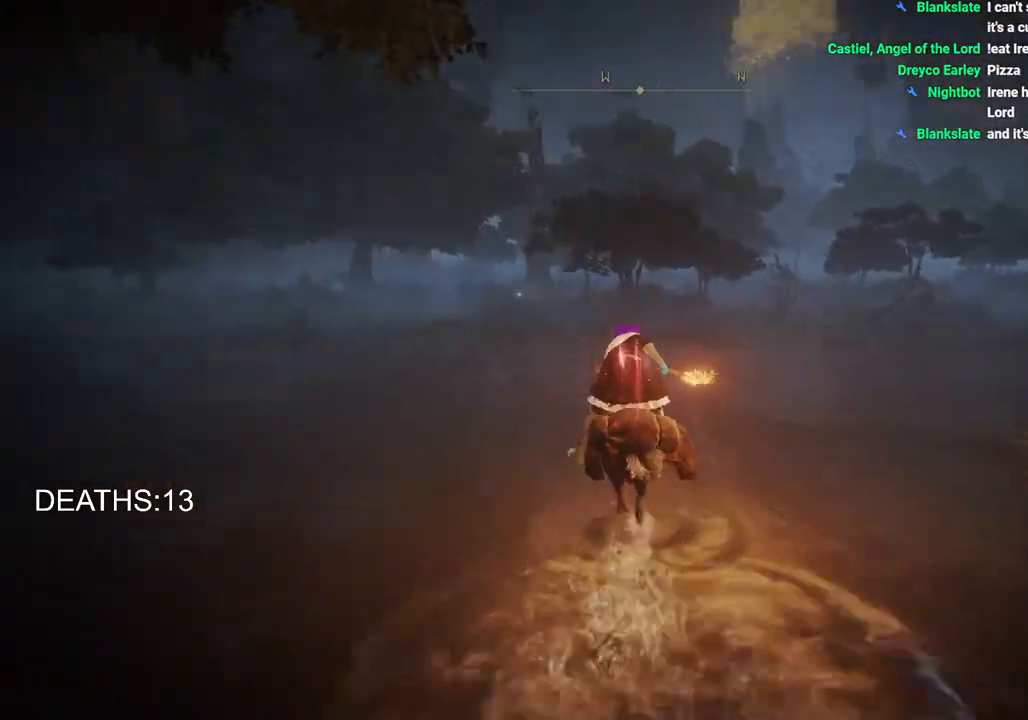
{"buttons": [], "left_stick": "up", "right_stick": "down-left", "events": [[183, "right_stick", "center"], [500, "right_stick", "down-left"]]}